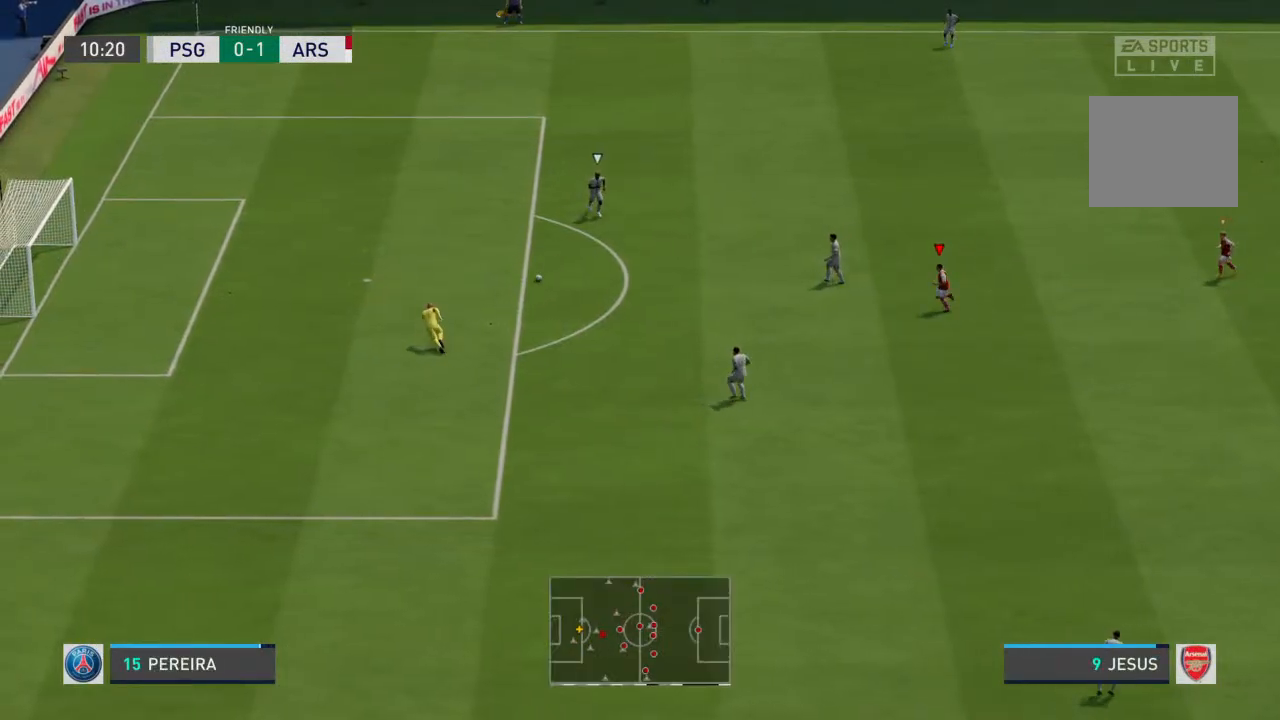
Gameplay with a controller (PlayStation layout); each line is a JSON object with the inputs held at the frame after it. "events" lists button and stick changes between this image and that frame as [ms after this image, input, new state], when the widget could be followed in between. Not read: L3 R3.
{"buttons": ["R2"], "left_stick": "up-left", "right_stick": "center", "events": [[33, "left_stick", "up-left"], [167, "R2", "down"]]}
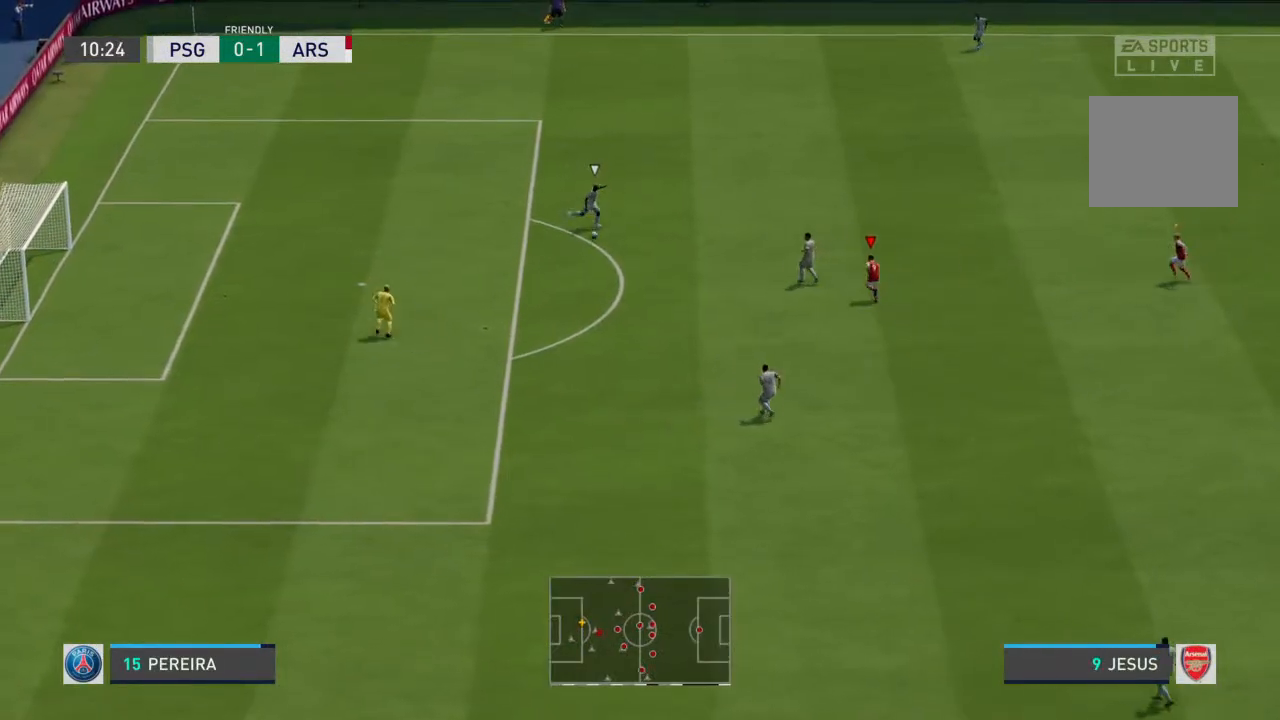
{"buttons": [], "left_stick": "up", "right_stick": "center", "events": [[267, "left_stick", "left"], [333, "L2", "down"], [367, "R2", "up"], [433, "left_stick", "up"], [500, "L2", "up"]]}
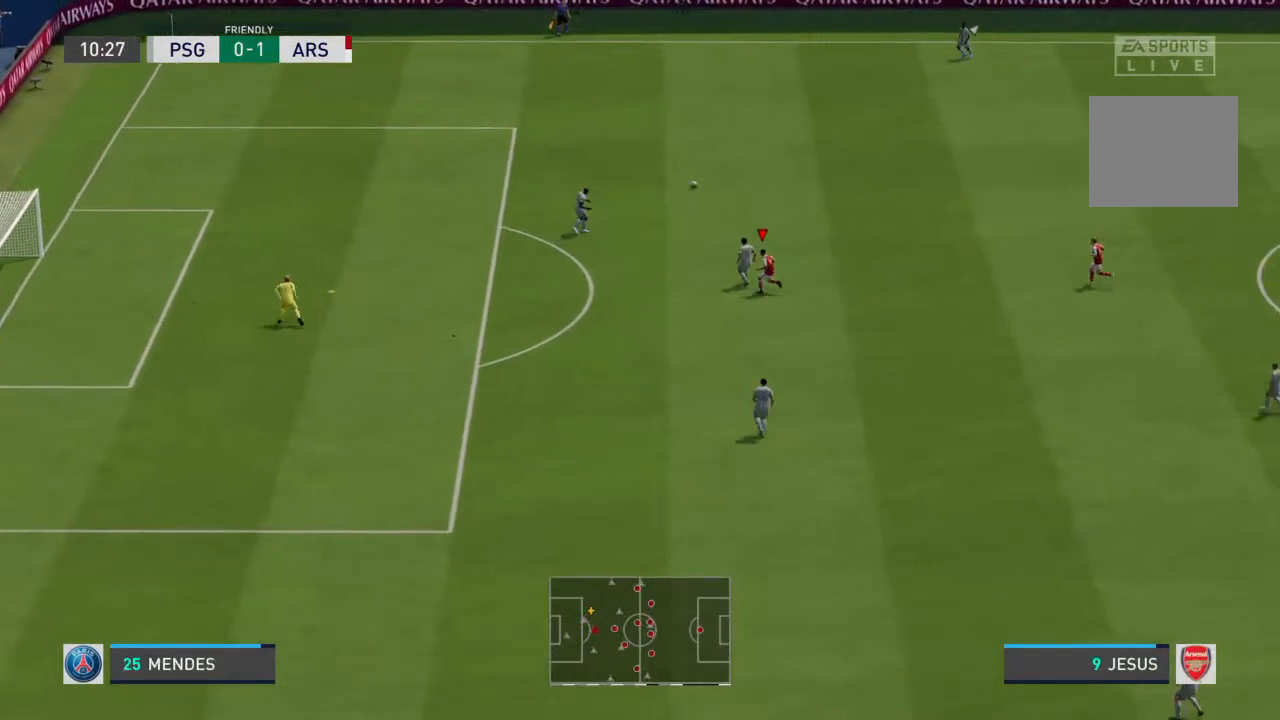
{"buttons": ["R2"], "left_stick": "up-right", "right_stick": "center", "events": [[300, "left_stick", "up-right"], [367, "R2", "down"]]}
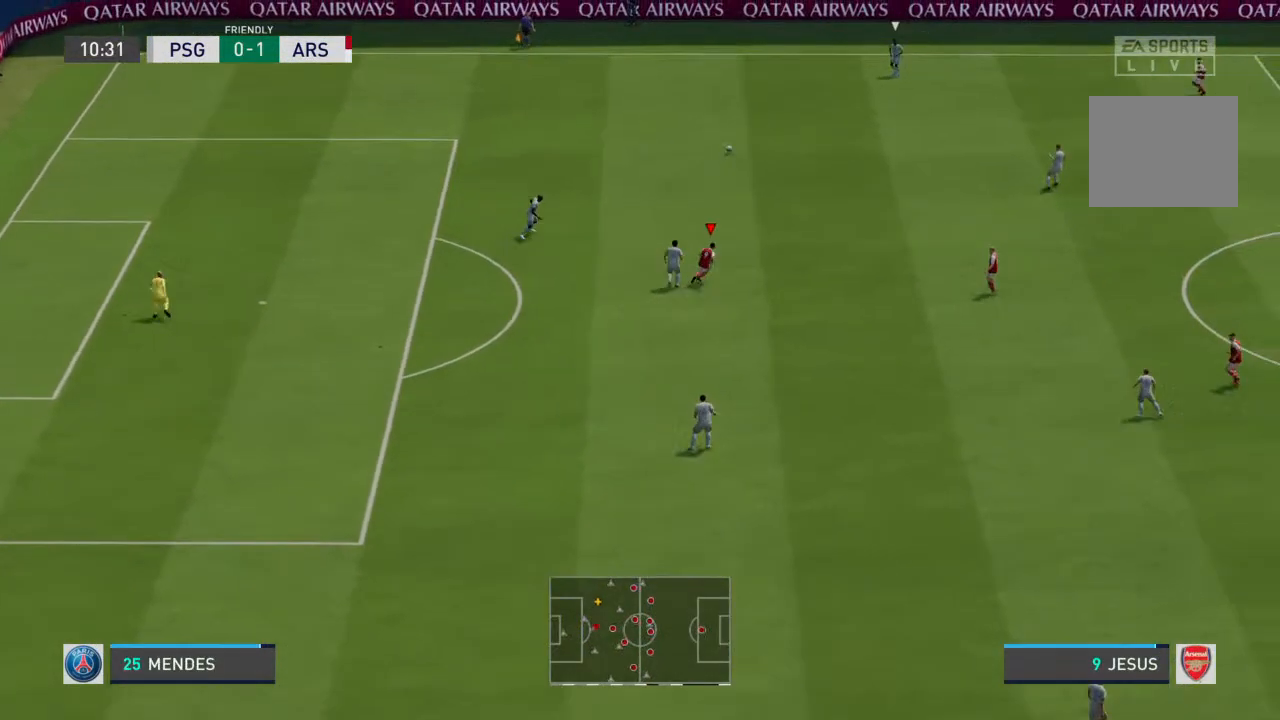
{"buttons": ["L1"], "left_stick": "up-right", "right_stick": "center", "events": [[467, "L1", "down"], [500, "R2", "up"]]}
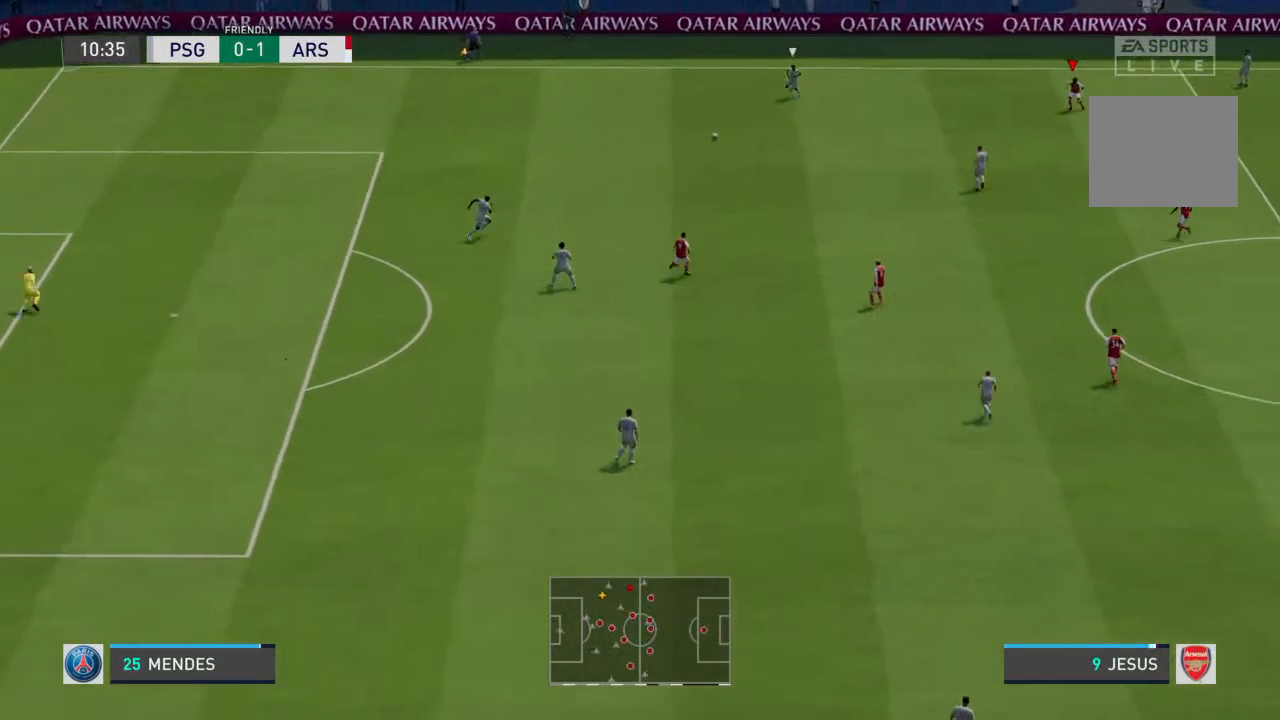
{"buttons": [], "left_stick": "up-right", "right_stick": "center", "events": [[33, "L1", "up"]]}
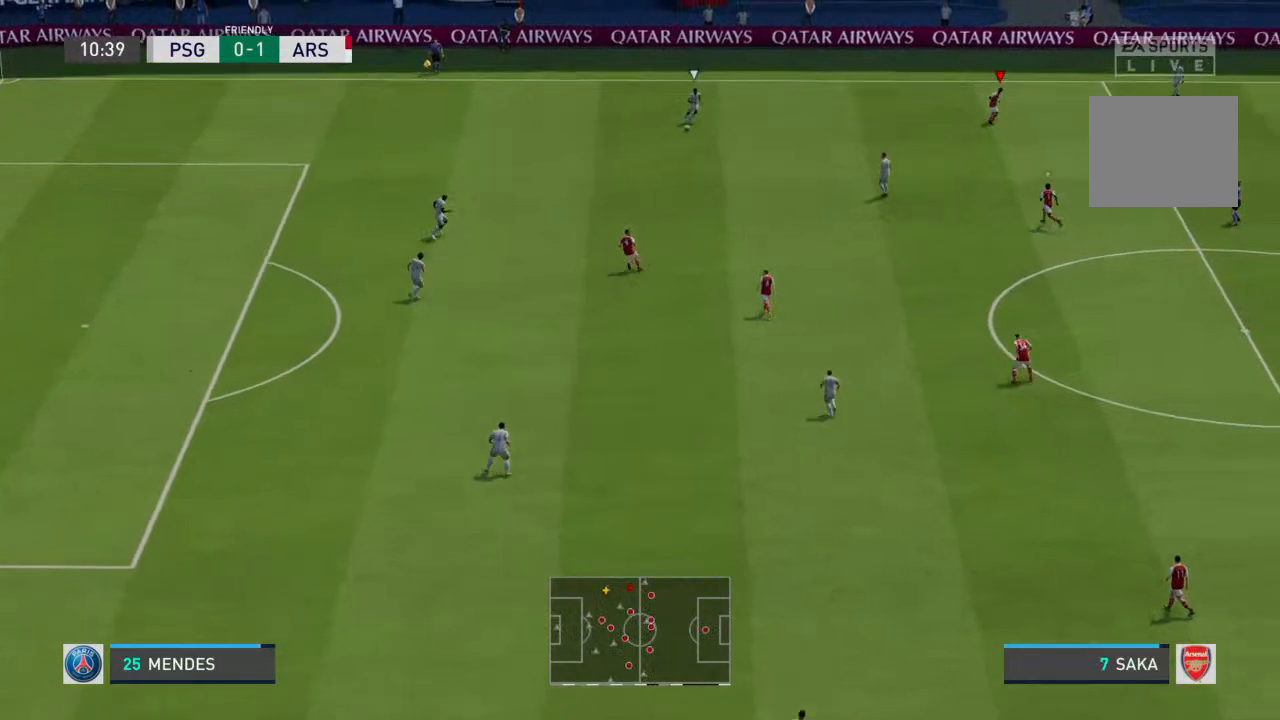
{"buttons": ["L2"], "left_stick": "down", "right_stick": "center", "events": [[33, "left_stick", "center"], [167, "L2", "down"], [333, "left_stick", "down"]]}
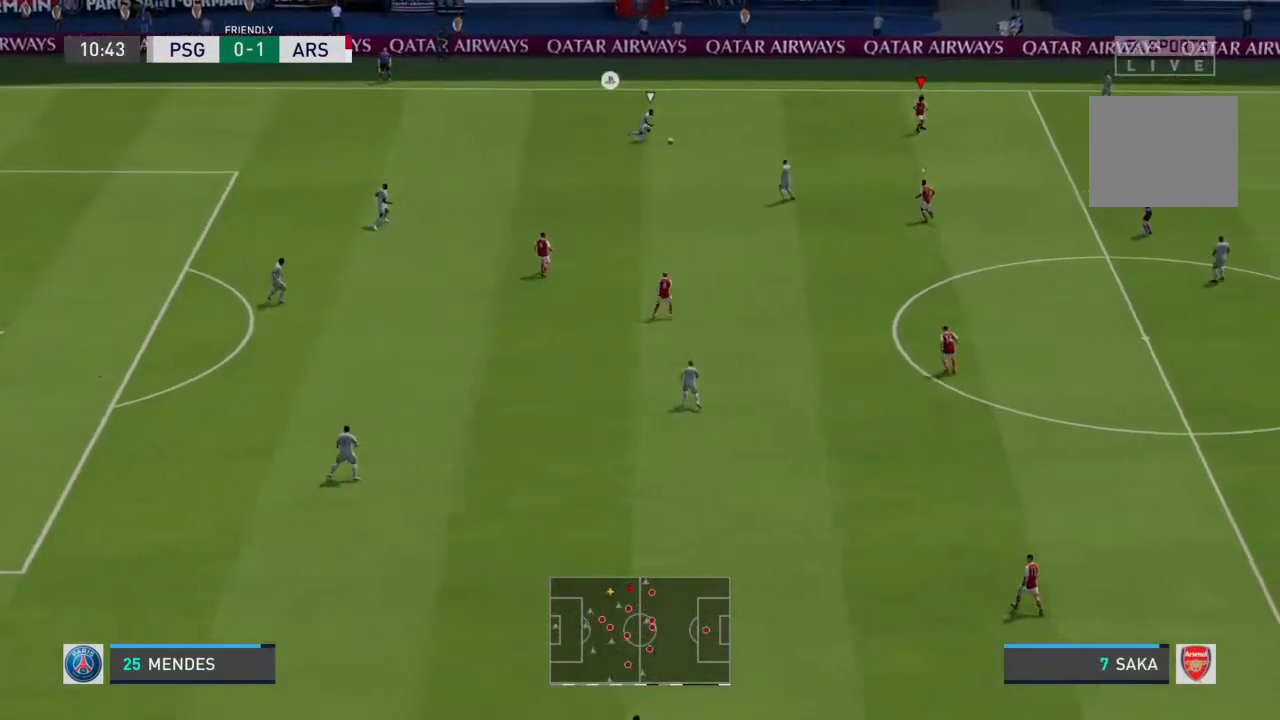
{"buttons": ["L2"], "left_stick": "down", "right_stick": "center", "events": [[67, "left_stick", "down-left"], [333, "left_stick", "down"]]}
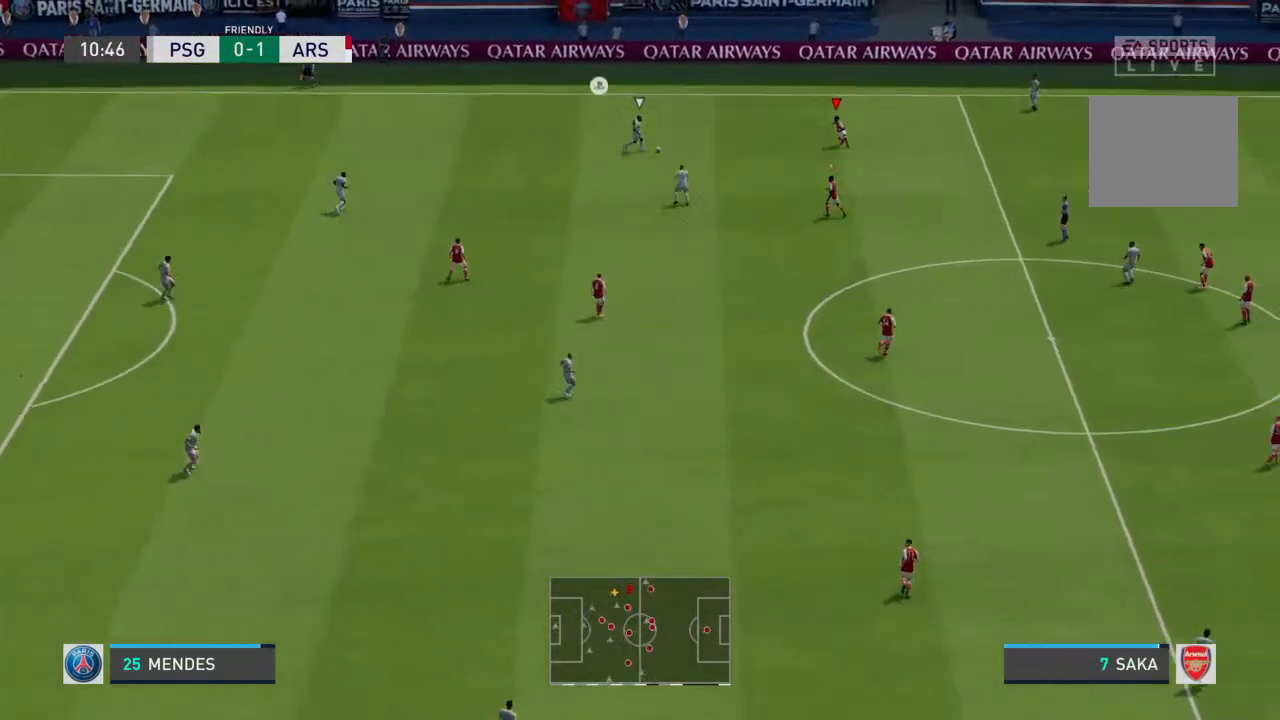
{"buttons": ["L2"], "left_stick": "down-left", "right_stick": "center", "events": [[133, "left_stick", "down-left"]]}
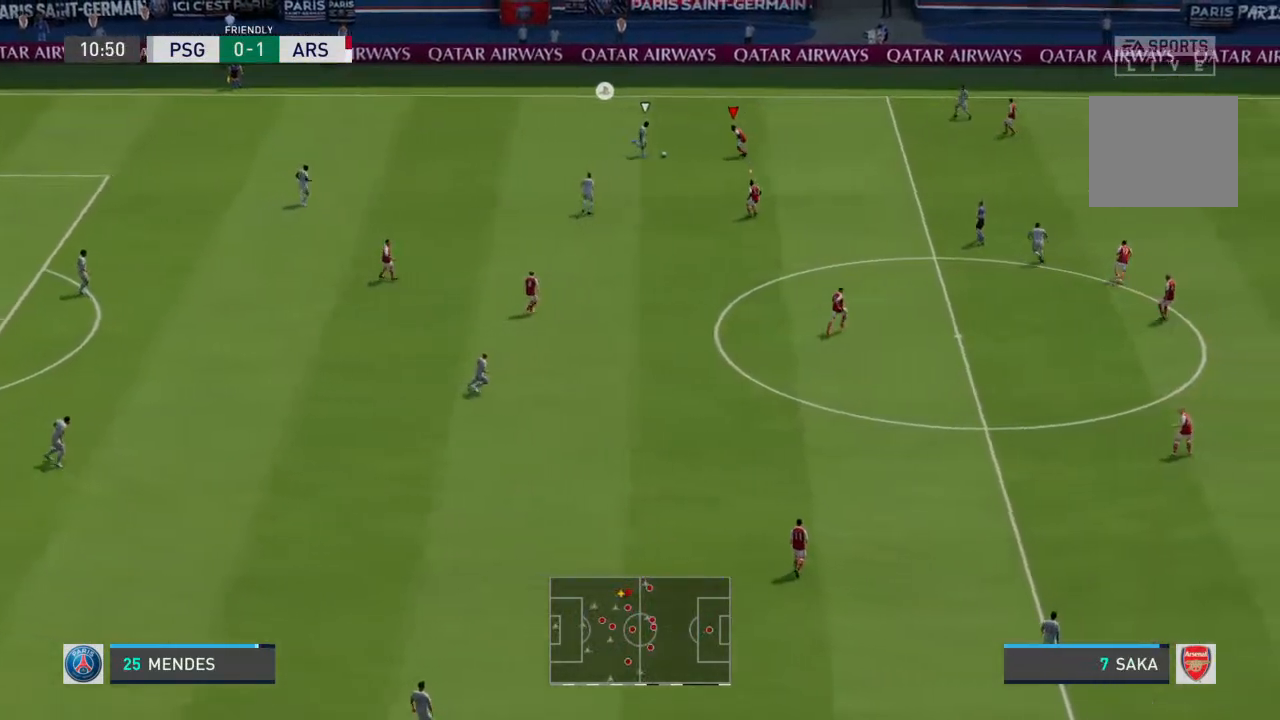
{"buttons": [], "left_stick": "left", "right_stick": "center", "events": [[200, "CIRCLE", "down"], [267, "left_stick", "left"], [300, "CIRCLE", "up"], [300, "L2", "up"]]}
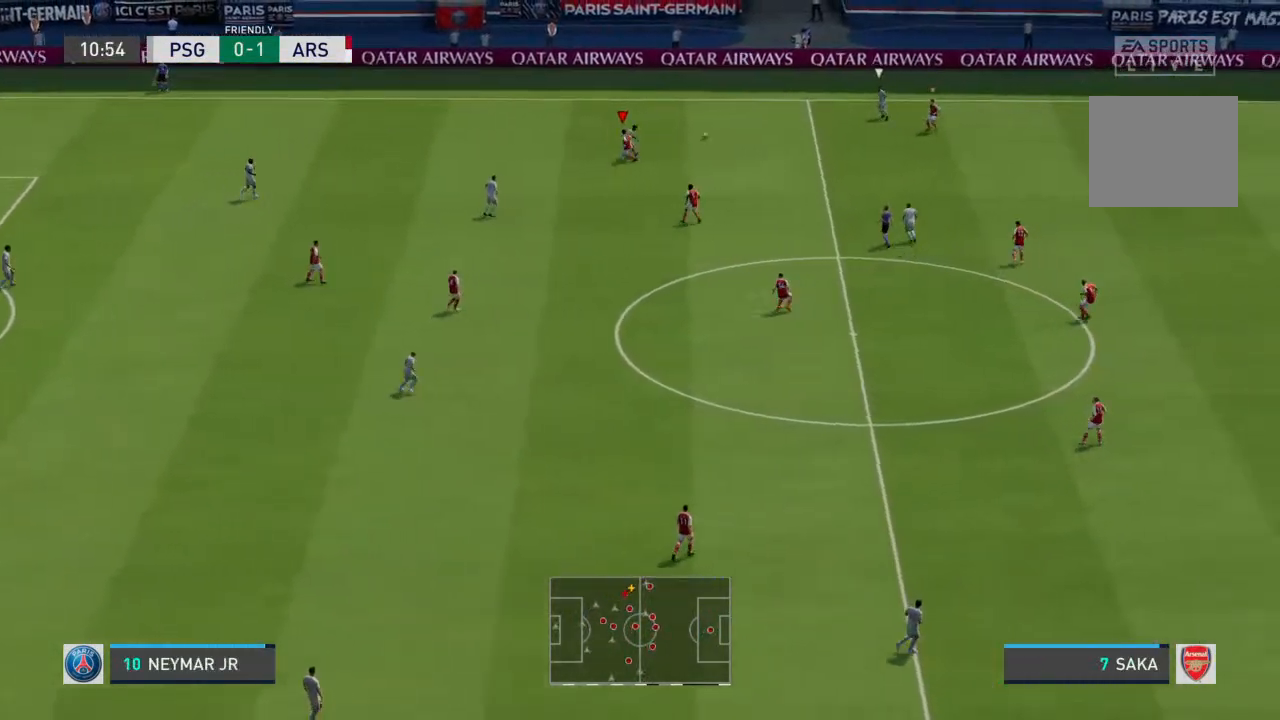
{"buttons": ["L1"], "left_stick": "up-left", "right_stick": "center", "events": [[267, "left_stick", "up-left"], [467, "L1", "down"]]}
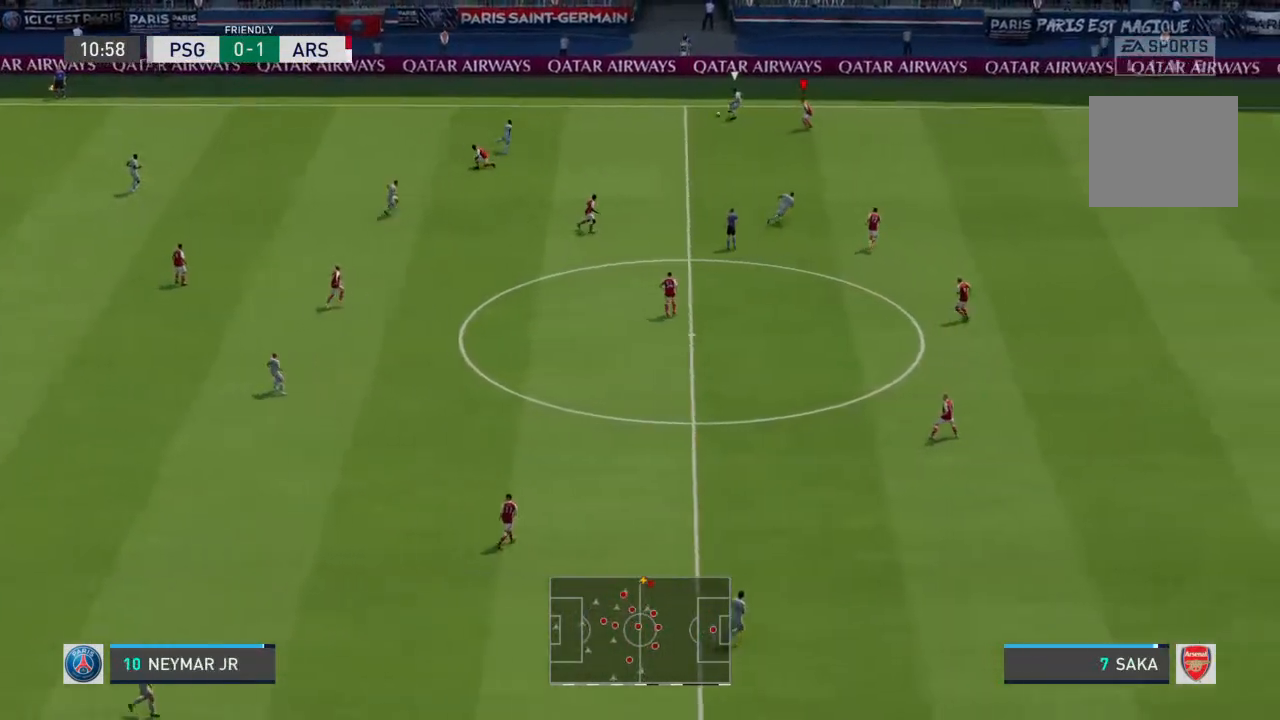
{"buttons": ["L2", "R2"], "left_stick": "left", "right_stick": "center", "events": [[67, "L1", "up"], [67, "left_stick", "left"], [100, "R2", "down"], [200, "L2", "down"], [267, "left_stick", "down-left"], [433, "left_stick", "left"]]}
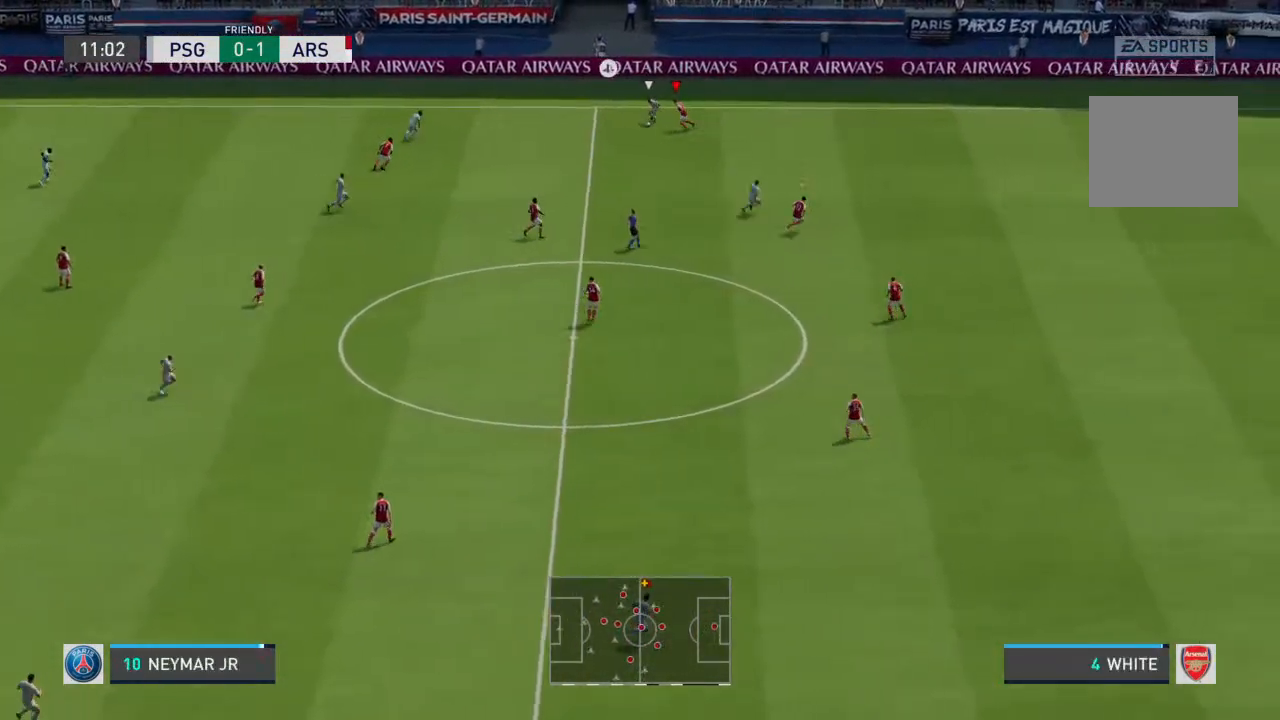
{"buttons": [], "left_stick": "left", "right_stick": "center", "events": [[67, "left_stick", "up-left"], [200, "left_stick", "left"], [300, "CIRCLE", "down"], [367, "CIRCLE", "up"], [367, "L2", "up"], [367, "R2", "up"]]}
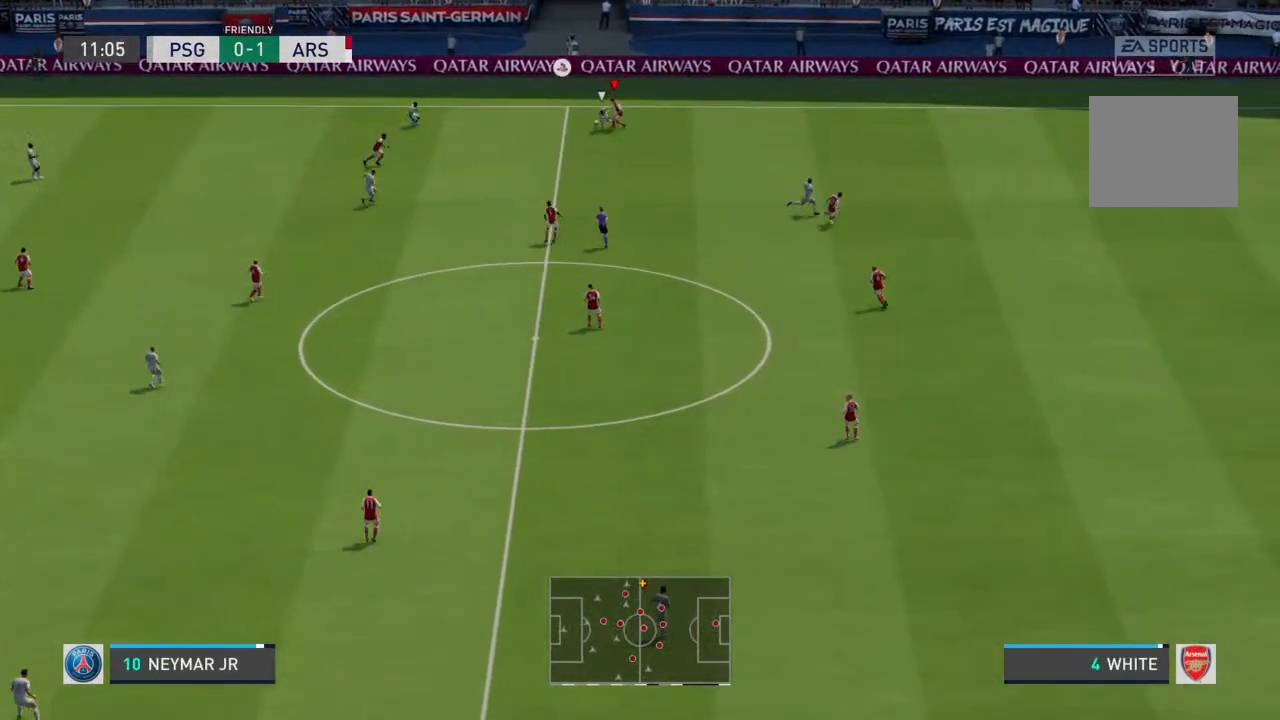
{"buttons": [], "left_stick": "left", "right_stick": "center", "events": []}
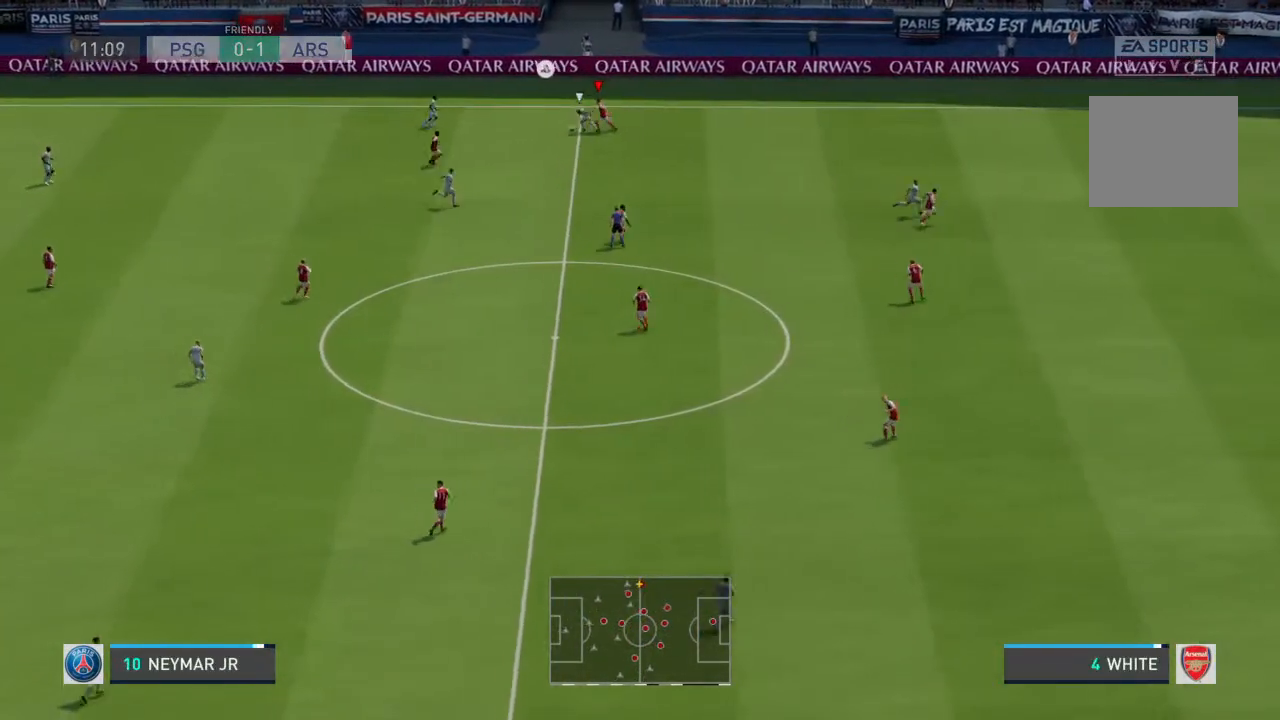
{"buttons": ["R2"], "left_stick": "left", "right_stick": "center", "events": [[400, "R2", "down"]]}
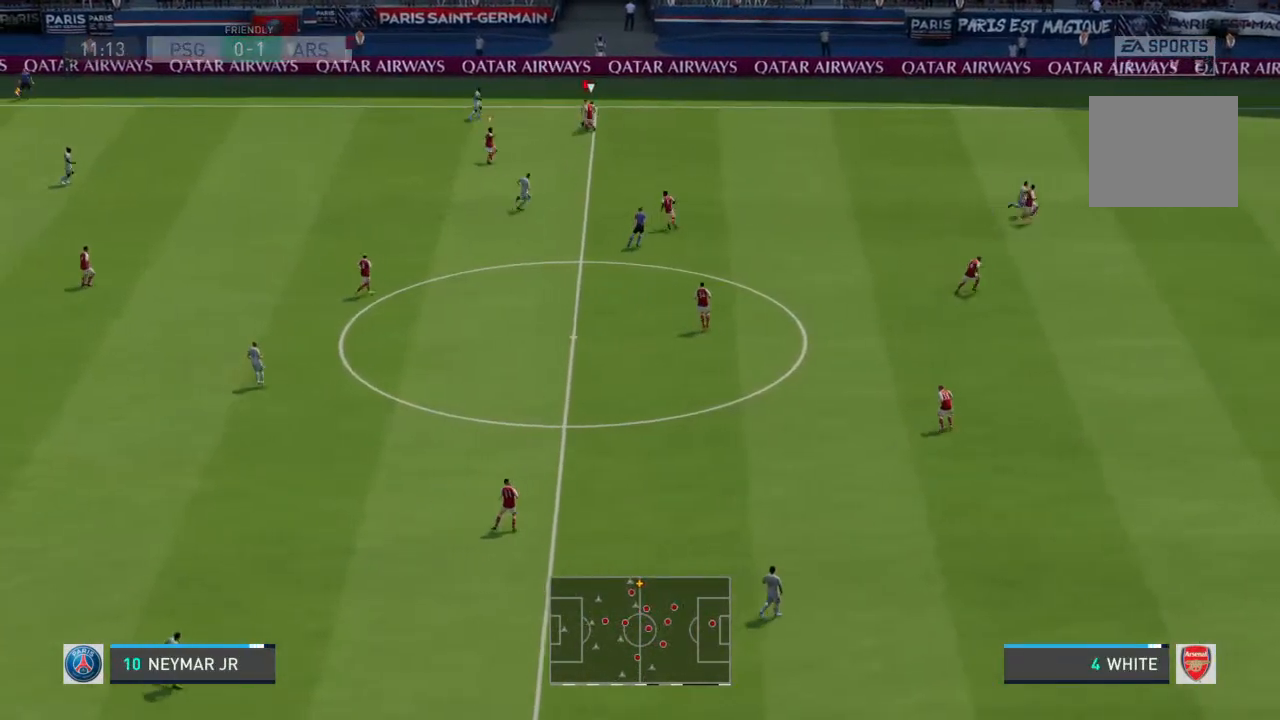
{"buttons": [], "left_stick": "down-right", "right_stick": "center", "events": [[67, "left_stick", "down-left"], [167, "L2", "down"], [267, "R2", "up"], [367, "L2", "up"], [467, "left_stick", "down-right"]]}
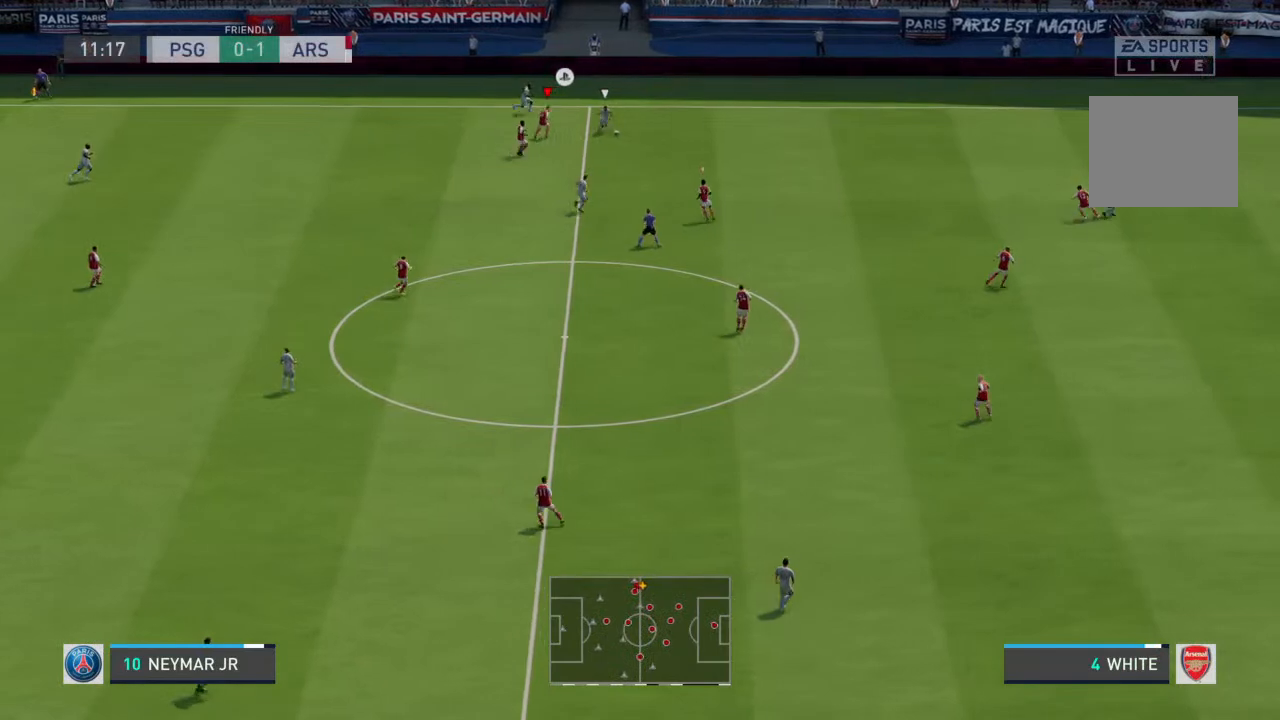
{"buttons": ["R2"], "left_stick": "right", "right_stick": "center", "events": [[400, "L1", "down"], [400, "left_stick", "right"], [500, "L1", "up"], [500, "R2", "down"]]}
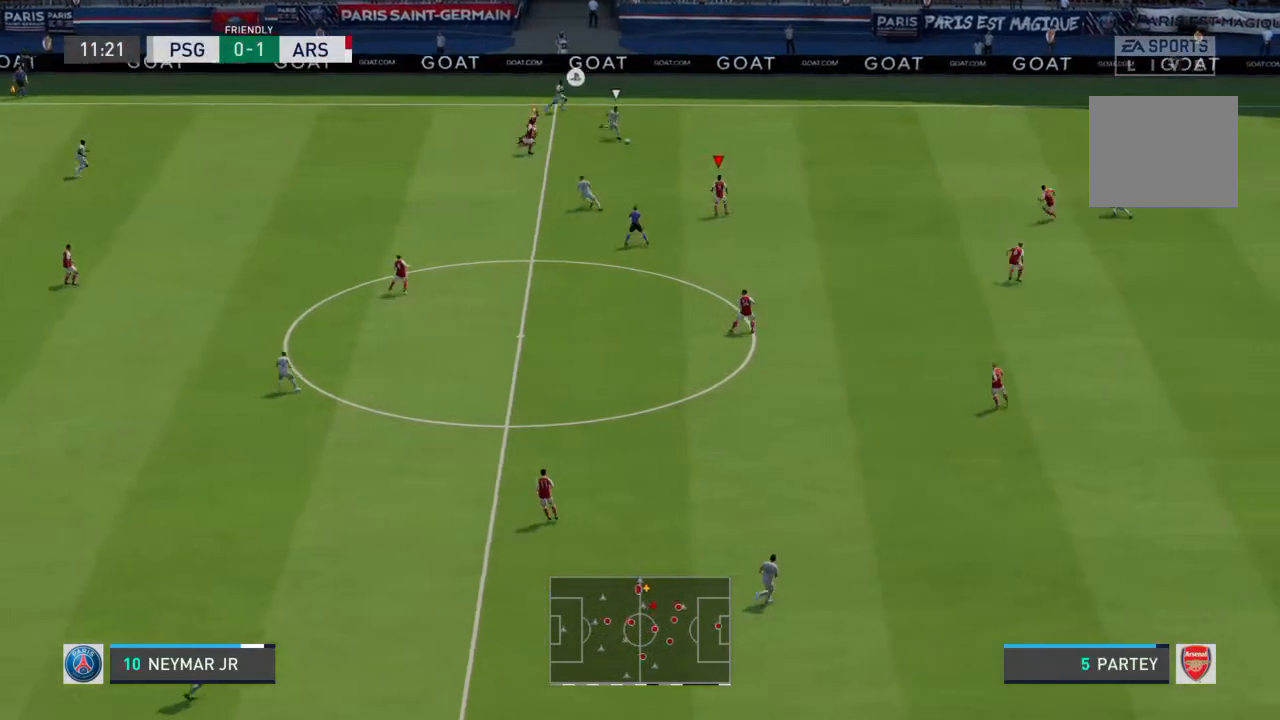
{"buttons": ["R2"], "left_stick": "up-right", "right_stick": "center", "events": [[300, "left_stick", "up-right"]]}
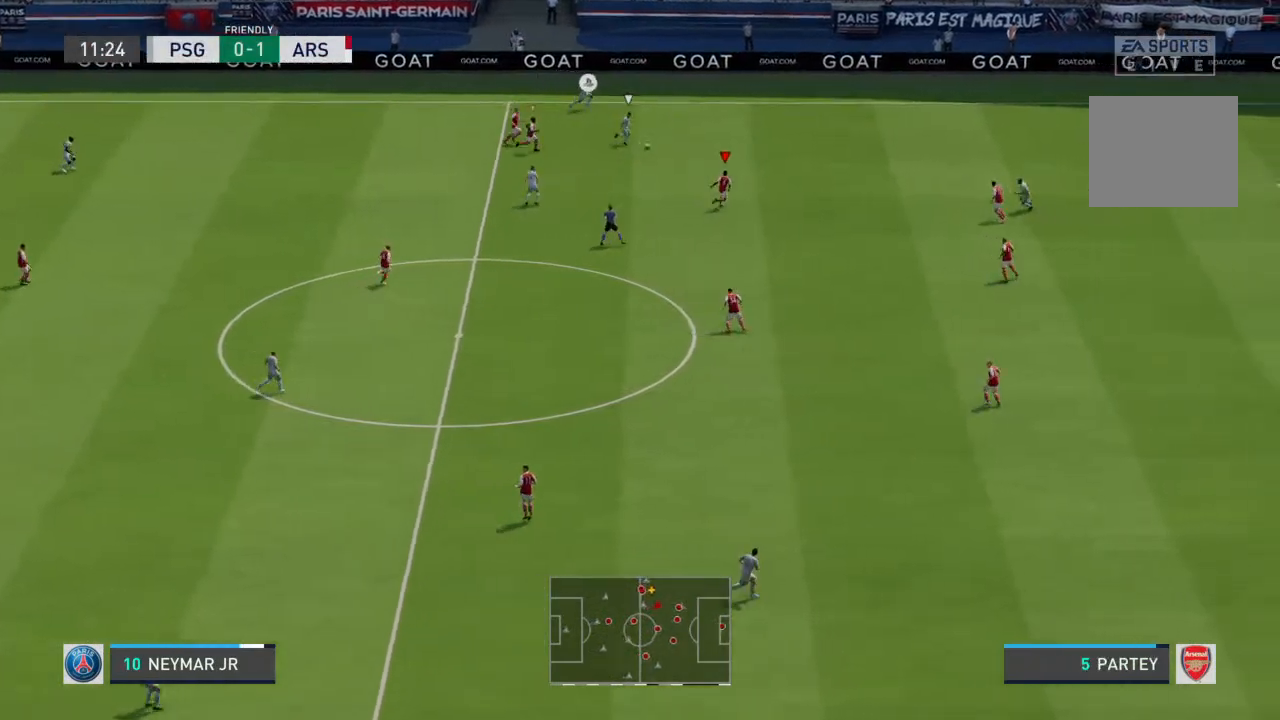
{"buttons": ["R2"], "left_stick": "up-right", "right_stick": "center", "events": []}
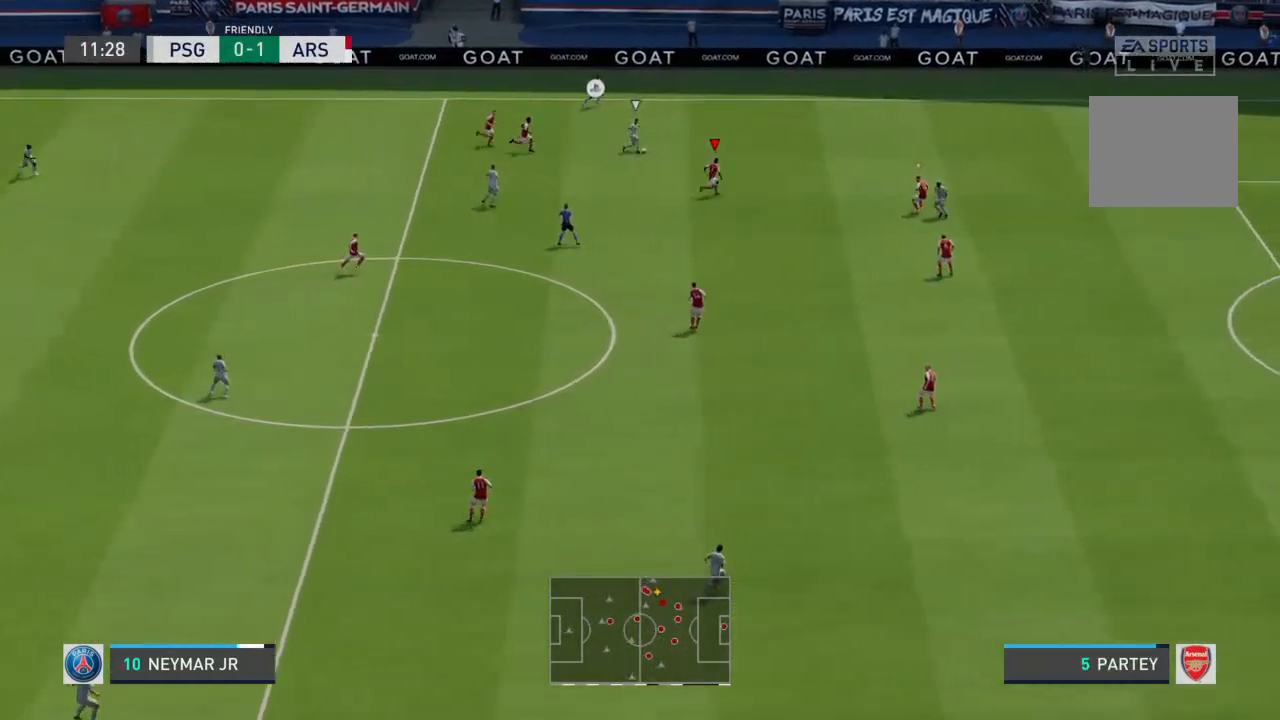
{"buttons": ["L2", "R2"], "left_stick": "up-right", "right_stick": "center", "events": [[67, "L2", "down"]]}
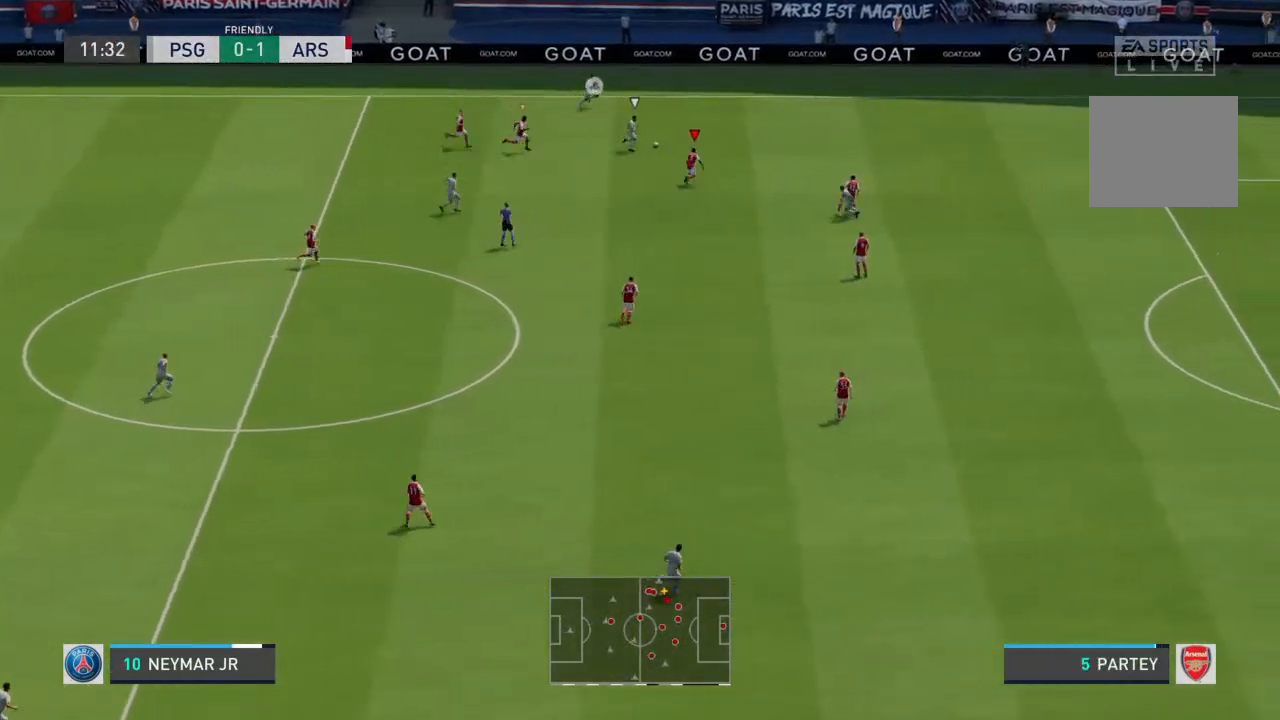
{"buttons": ["R2"], "left_stick": "up-right", "right_stick": "center", "events": [[67, "L2", "up"]]}
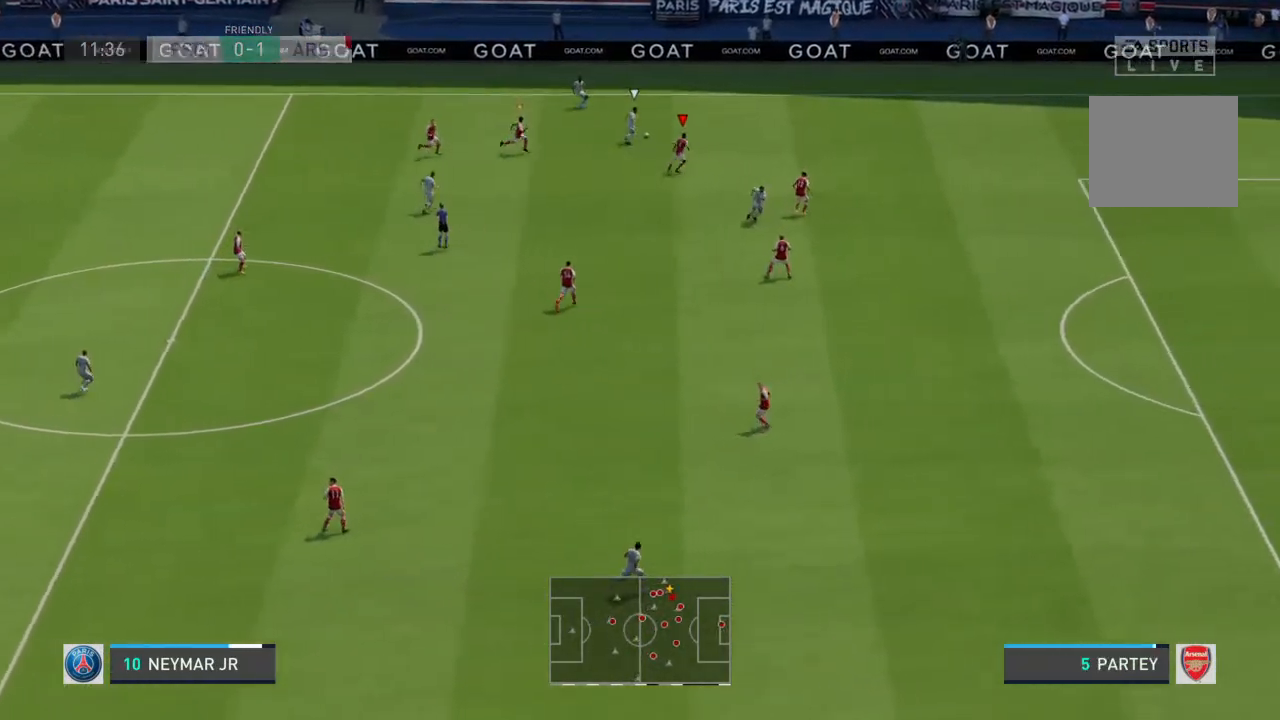
{"buttons": ["L2"], "left_stick": "up-right", "right_stick": "center", "events": [[233, "L2", "down"], [433, "R2", "up"]]}
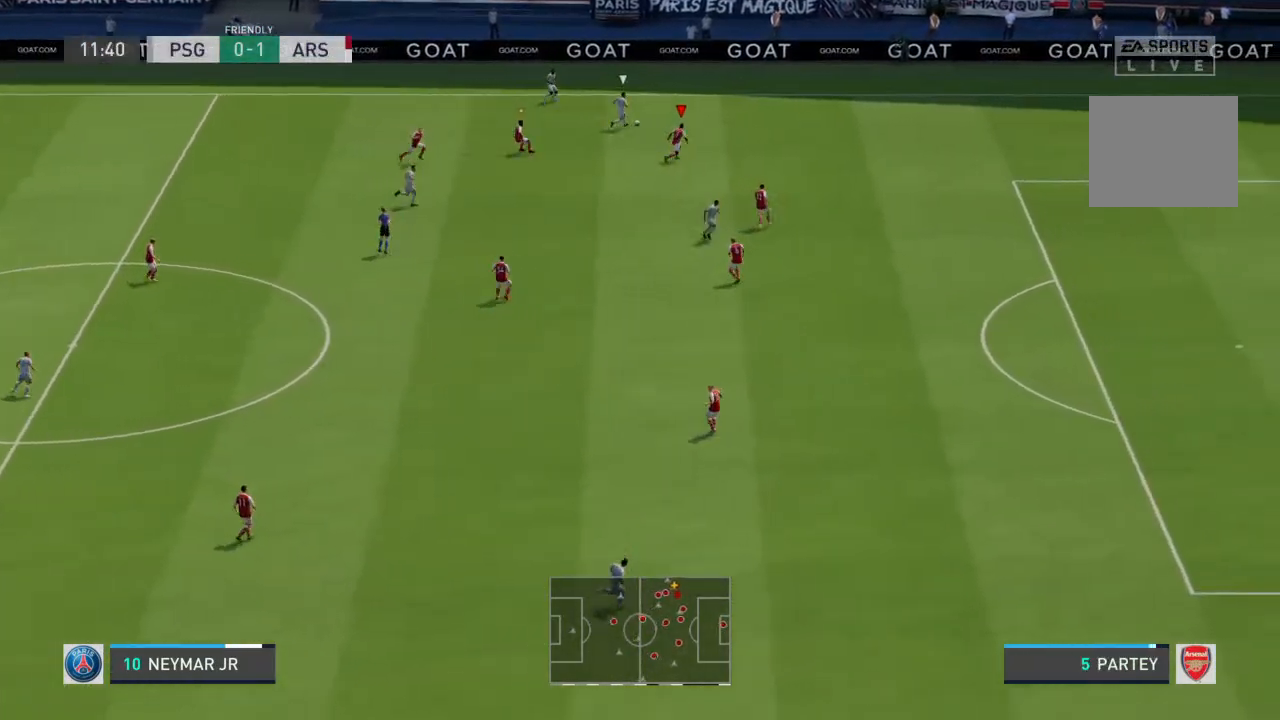
{"buttons": ["L2", "R2"], "left_stick": "up-right", "right_stick": "center", "events": [[400, "R2", "down"]]}
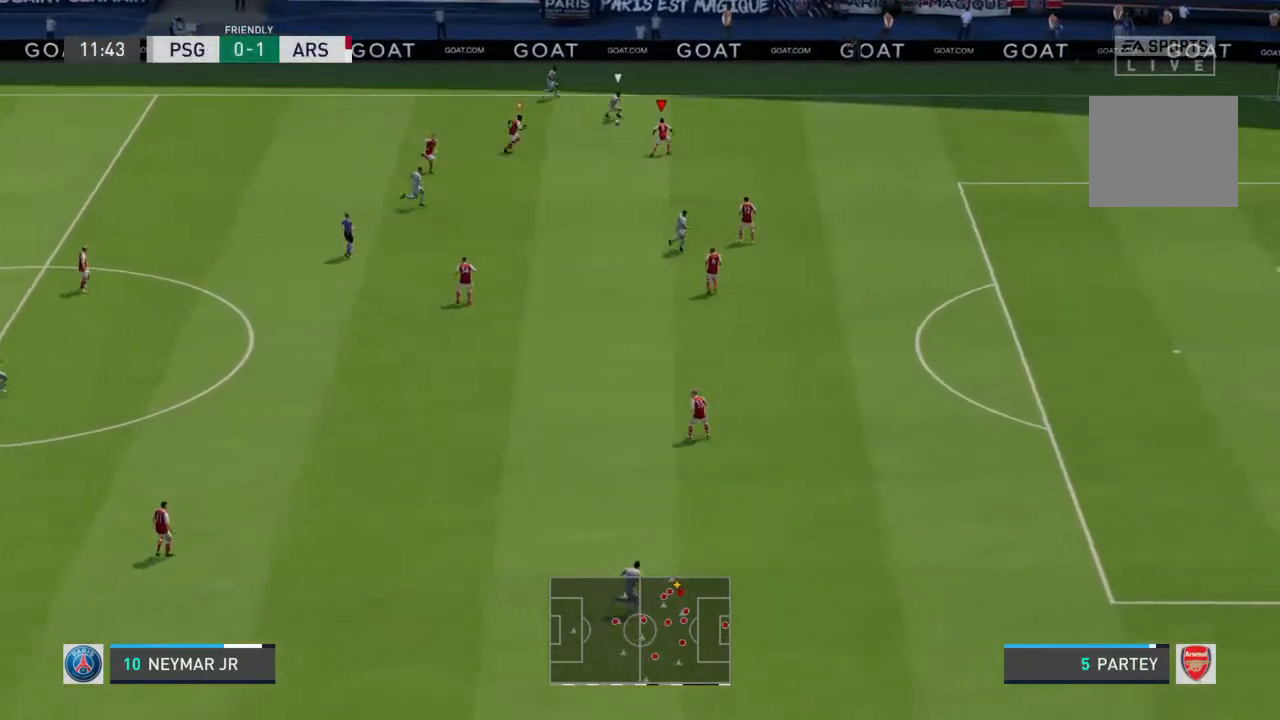
{"buttons": ["L2"], "left_stick": "up-left", "right_stick": "center", "events": [[233, "left_stick", "center"], [300, "R2", "up"], [333, "left_stick", "left"], [400, "left_stick", "center"], [467, "left_stick", "up-left"]]}
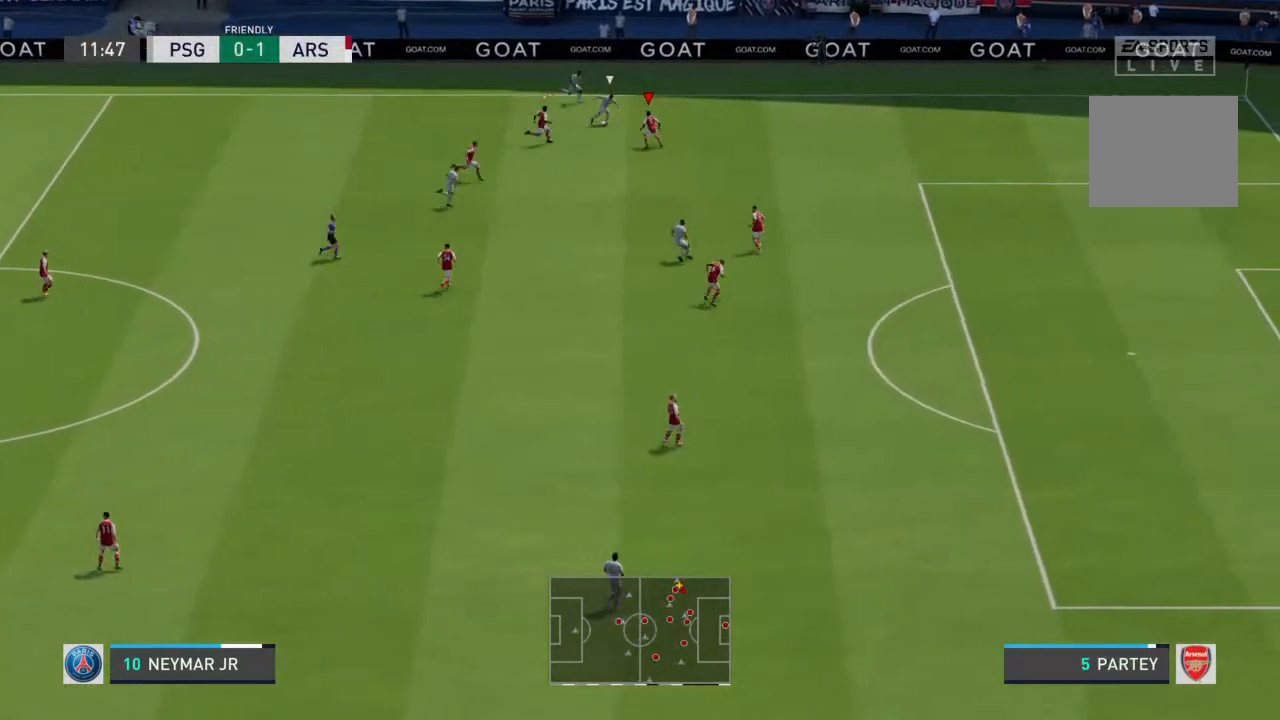
{"buttons": ["L2"], "left_stick": "right", "right_stick": "center", "events": [[433, "left_stick", "up-right"], [500, "left_stick", "right"]]}
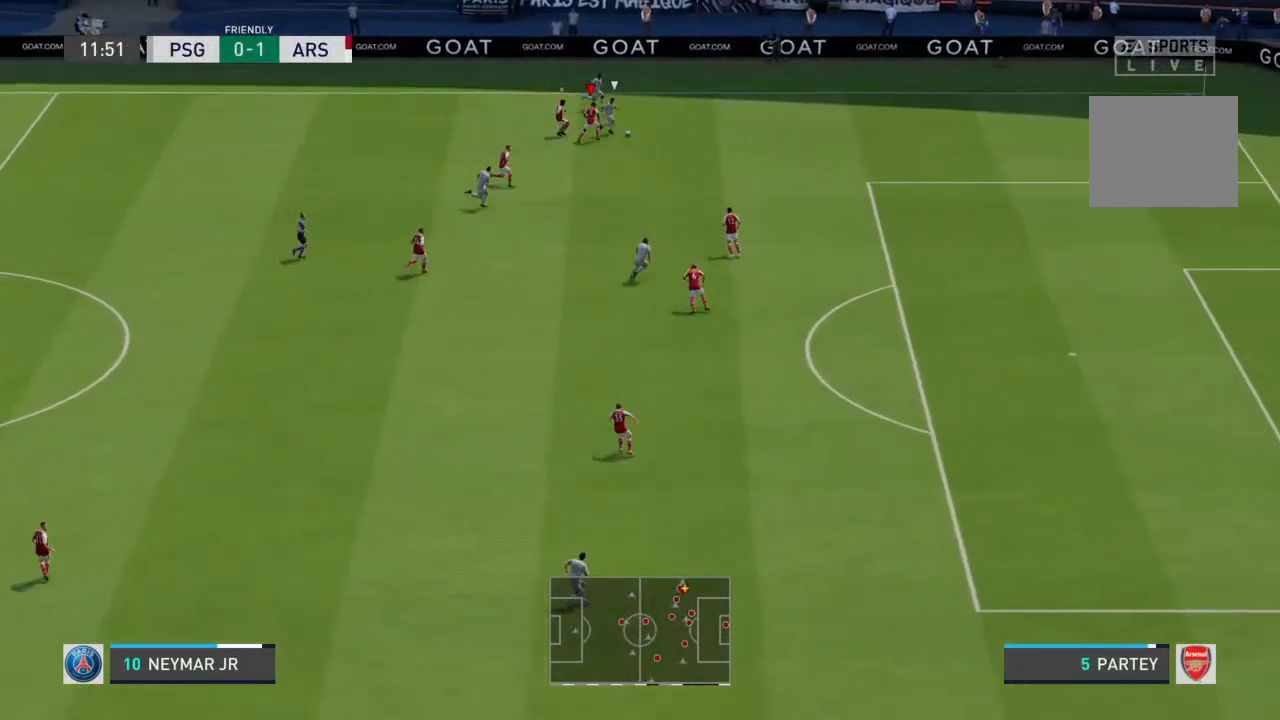
{"buttons": ["R2"], "left_stick": "right", "right_stick": "center", "events": [[67, "R2", "down"], [167, "L2", "up"]]}
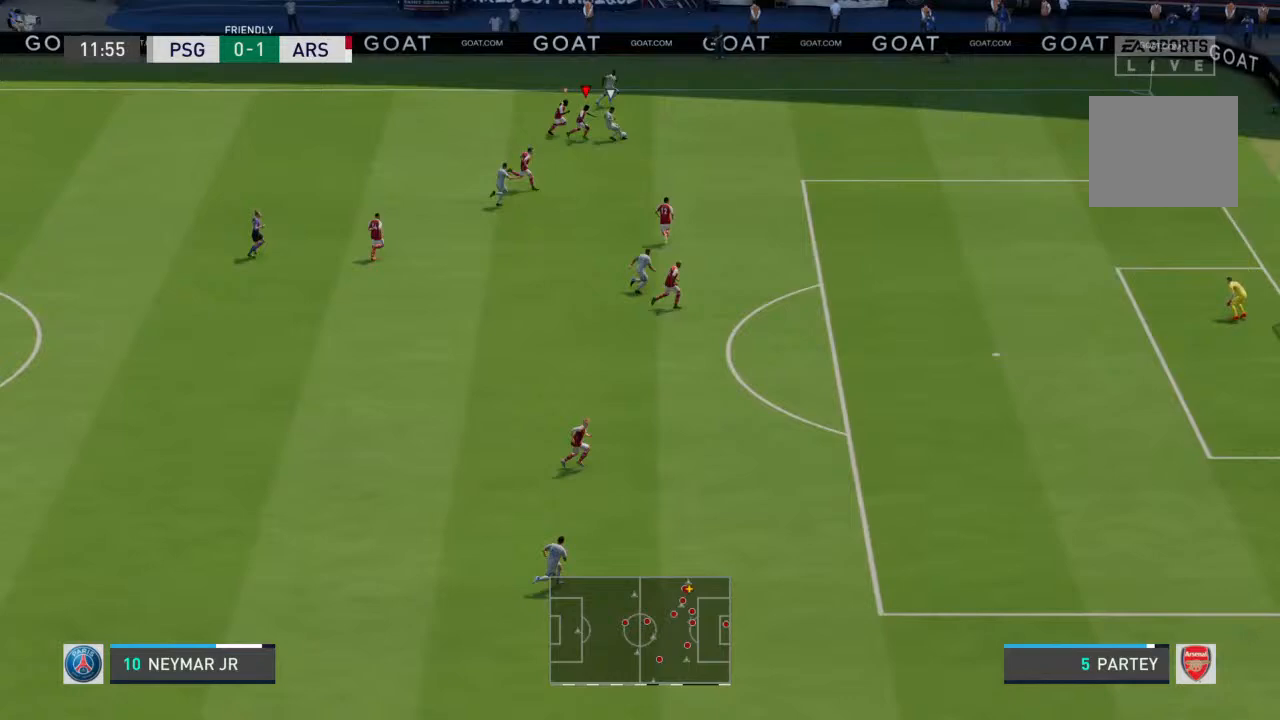
{"buttons": ["R2"], "left_stick": "right", "right_stick": "center", "events": [[267, "L1", "down"], [367, "L1", "up"]]}
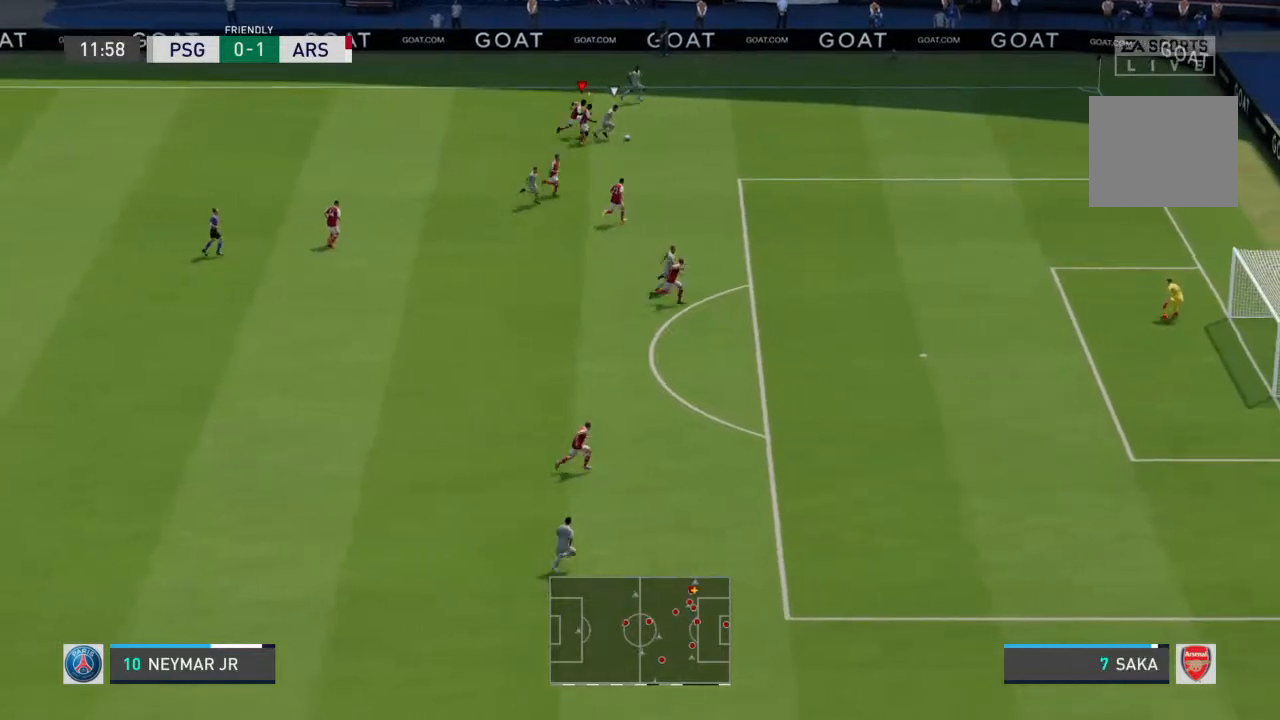
{"buttons": ["R2"], "left_stick": "down-right", "right_stick": "center", "events": [[467, "left_stick", "down-right"]]}
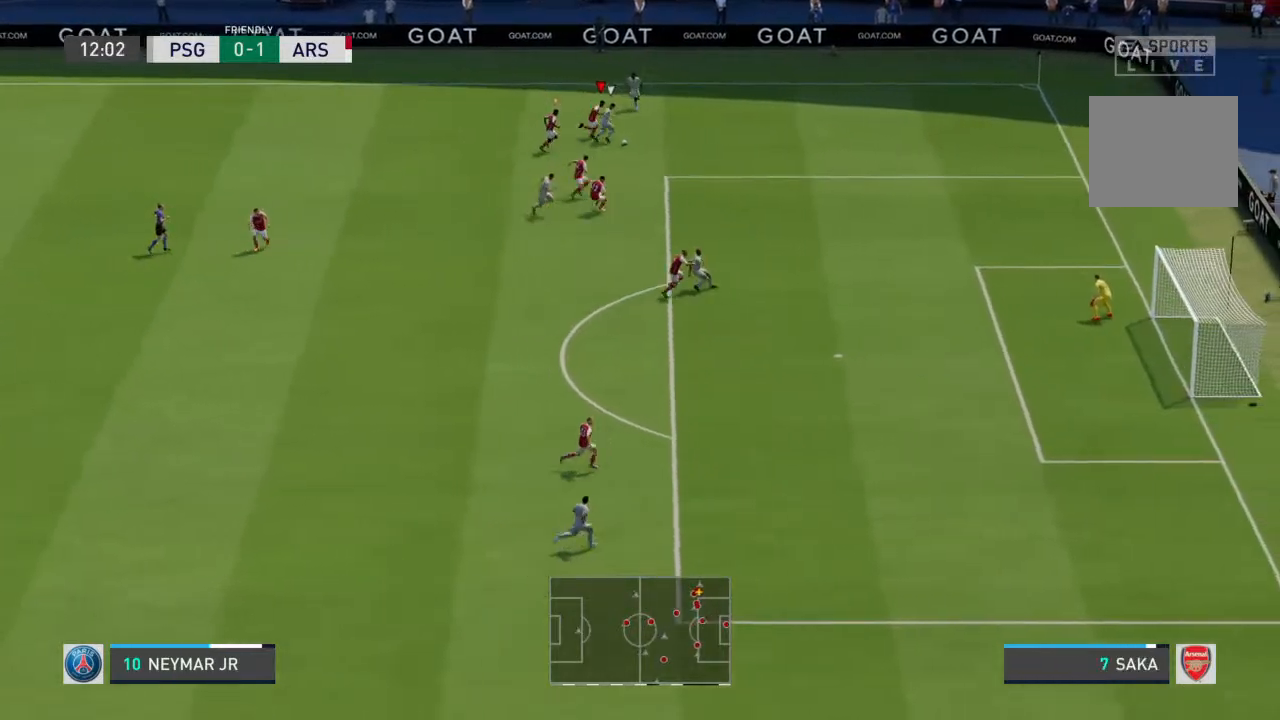
{"buttons": ["R2"], "left_stick": "down-right", "right_stick": "center", "events": []}